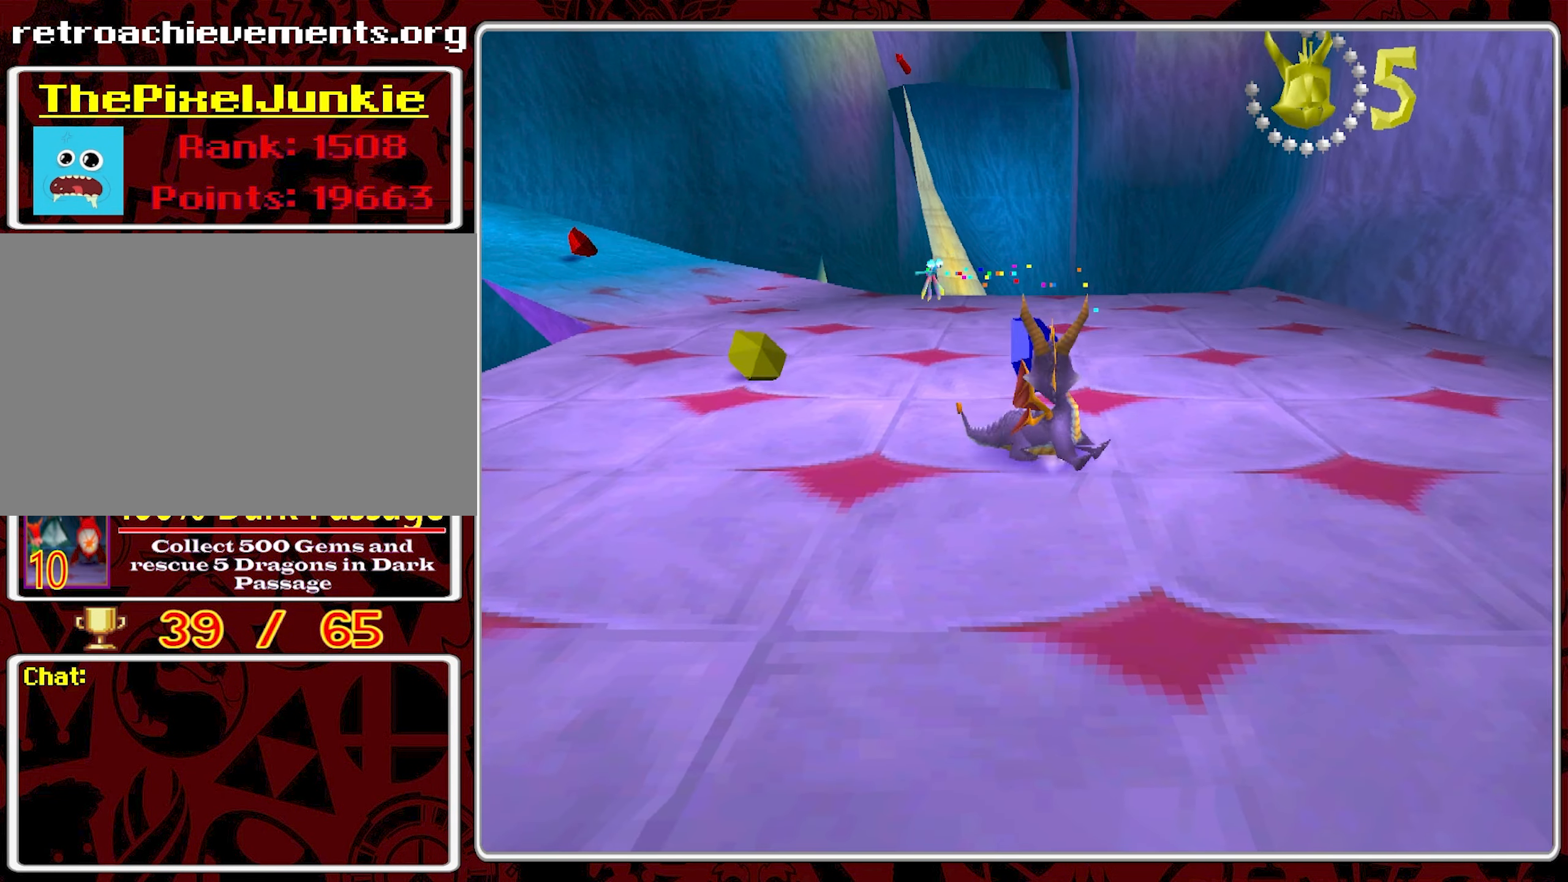
Gameplay with a controller (PlayStation layout); each line is a JSON object with the inputs held at the frame after it. "events" lists button and stick changes between this image and that frame as [ms after this image, input, new state], when the widget could be followed in between. Not read: right_stick.
{"buttons": [], "left_stick": "left", "events": [[117, "left_stick", "up-left"], [433, "left_stick", "left"]]}
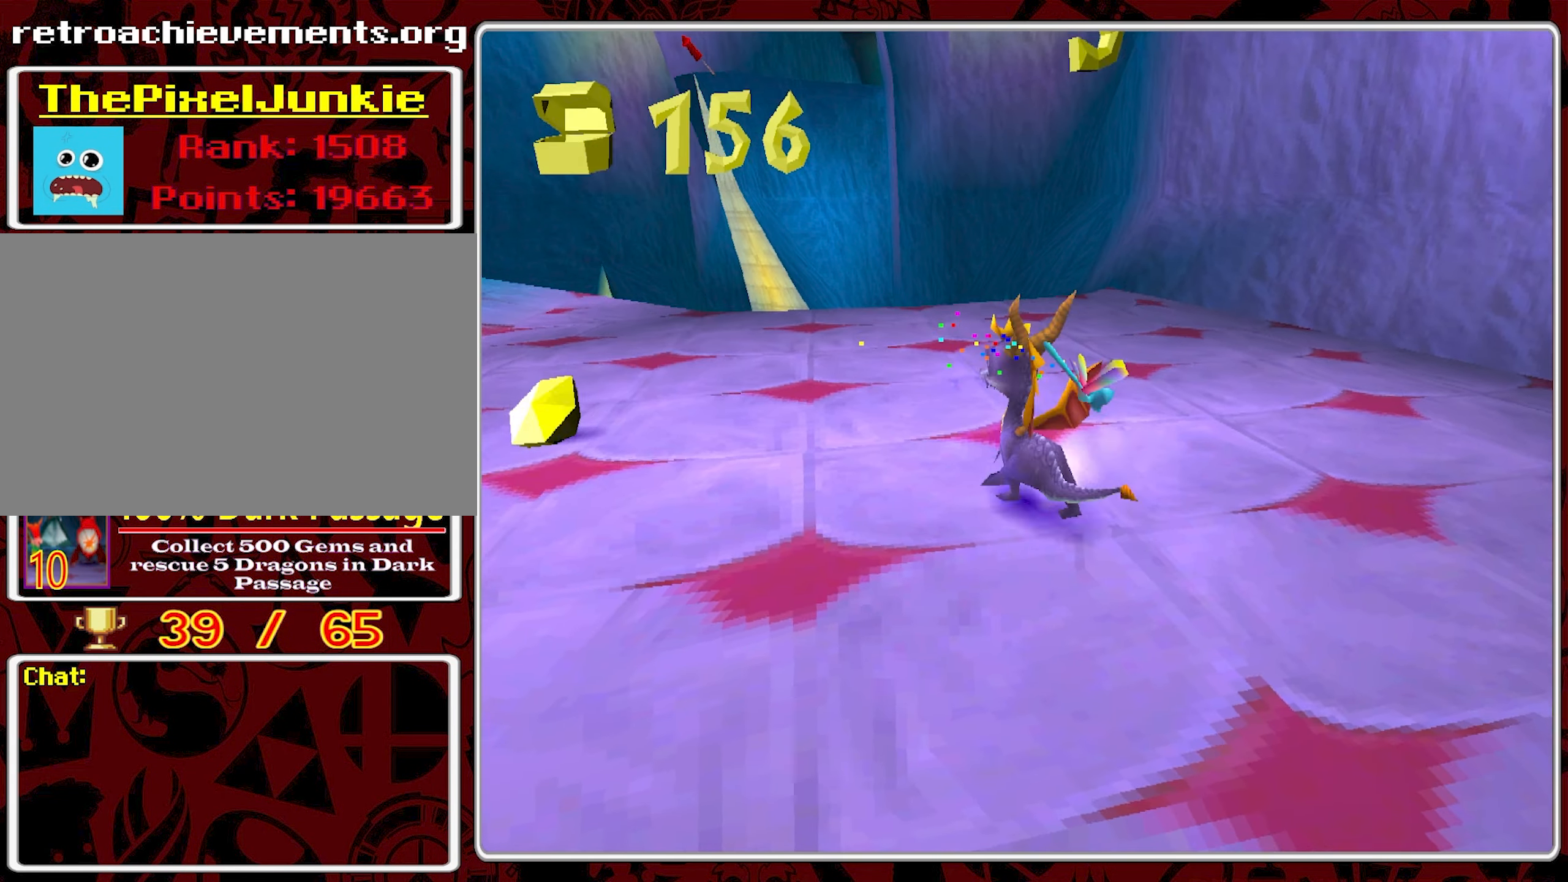
{"buttons": [], "left_stick": "up-right", "events": [[117, "left_stick", "up-left"], [450, "left_stick", "up-right"]]}
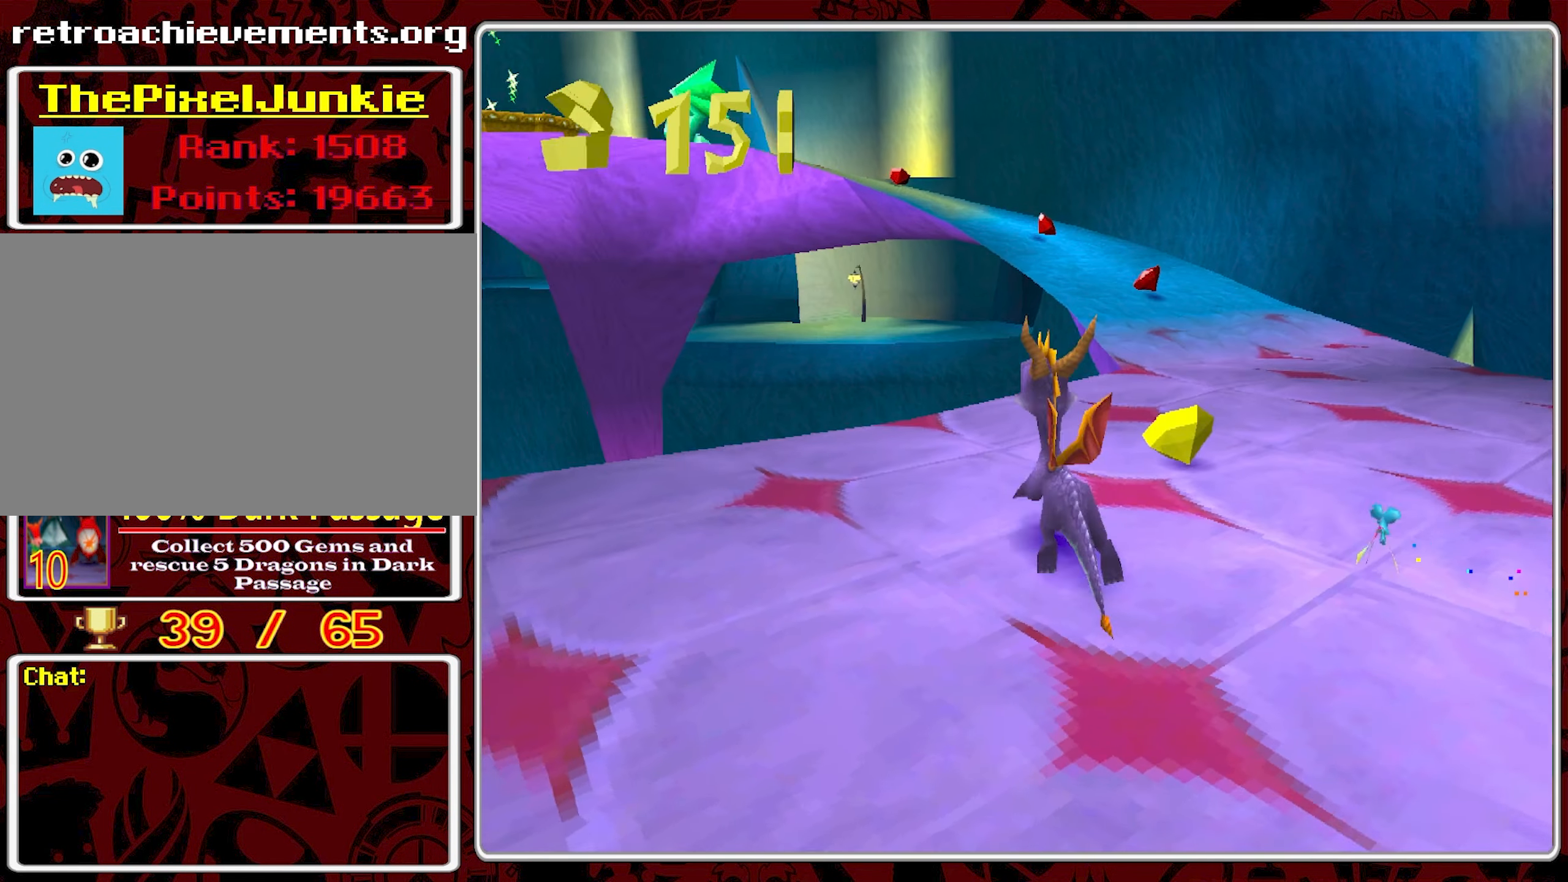
{"buttons": [], "left_stick": "up-left", "events": [[350, "left_stick", "up"], [450, "left_stick", "up-left"]]}
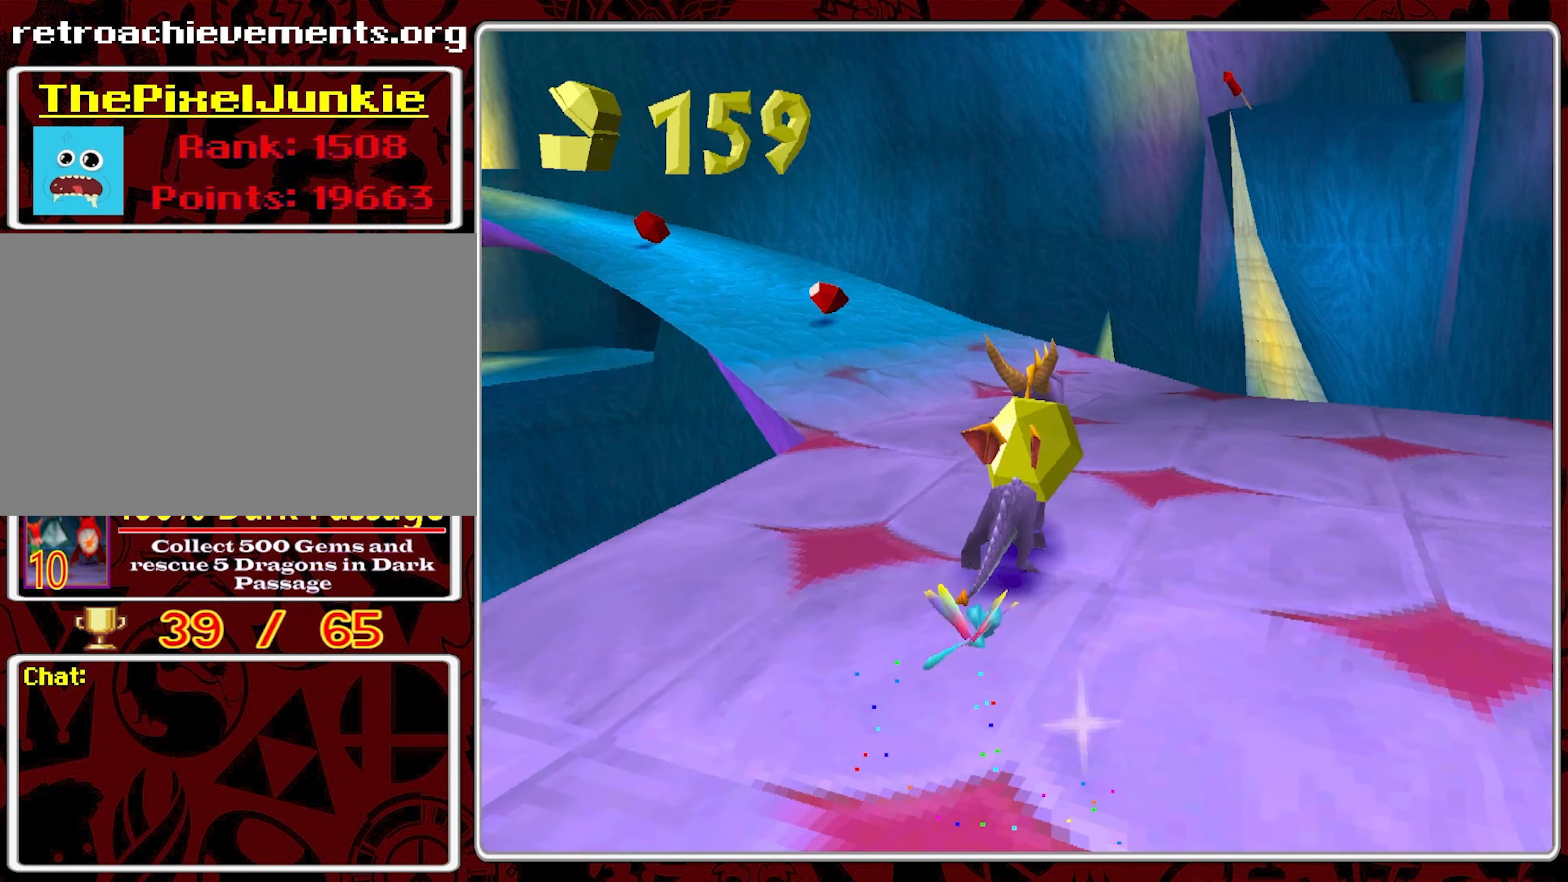
{"buttons": [], "left_stick": "up", "events": [[467, "left_stick", "up"]]}
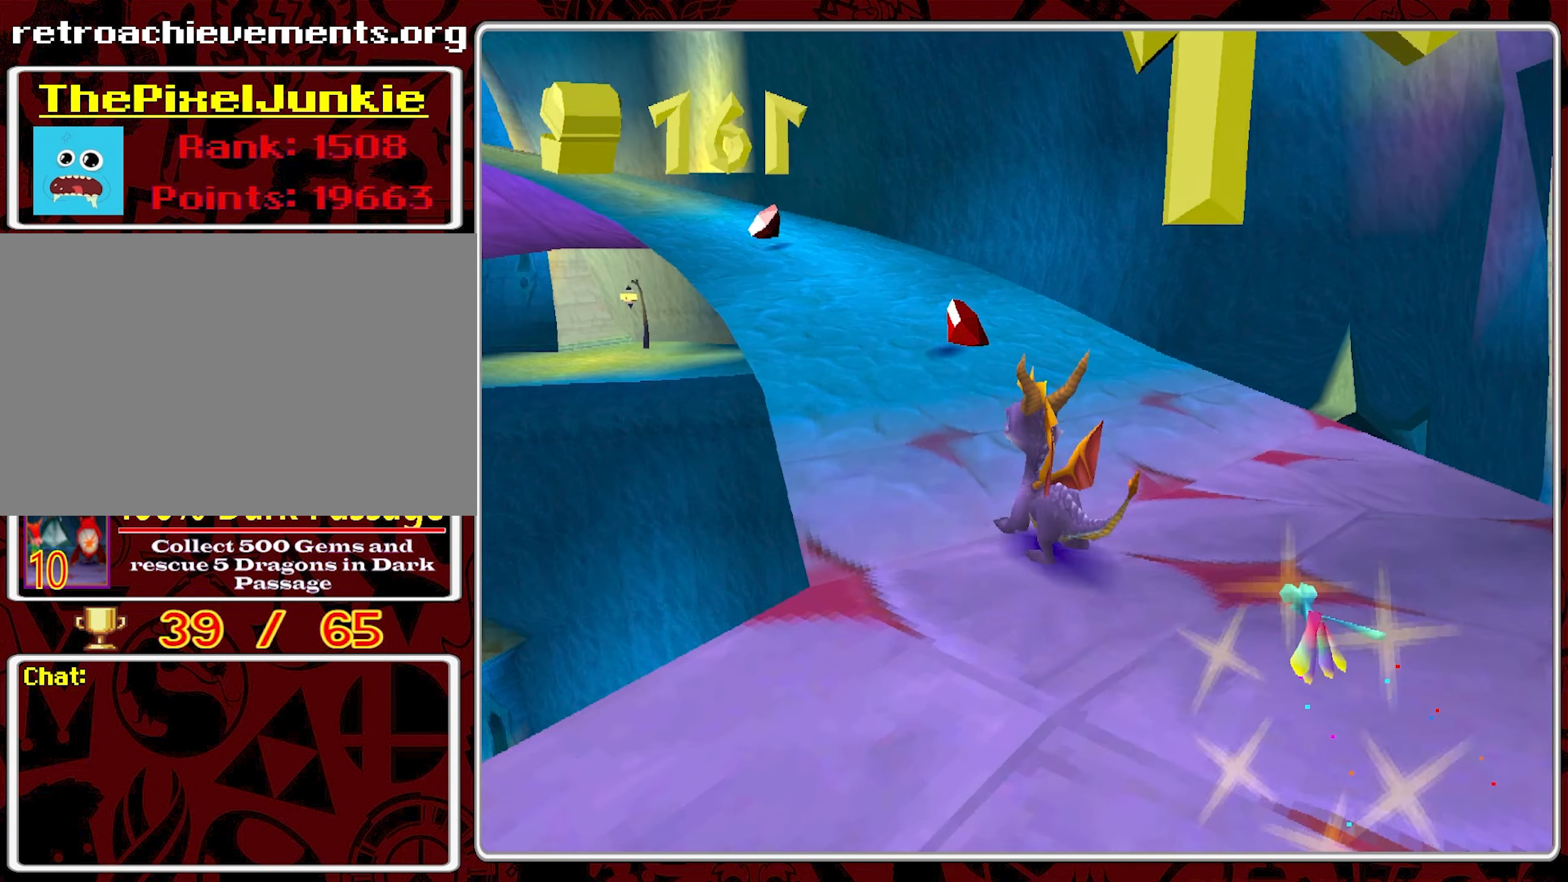
{"buttons": [], "left_stick": "up-left", "events": [[217, "left_stick", "up-left"]]}
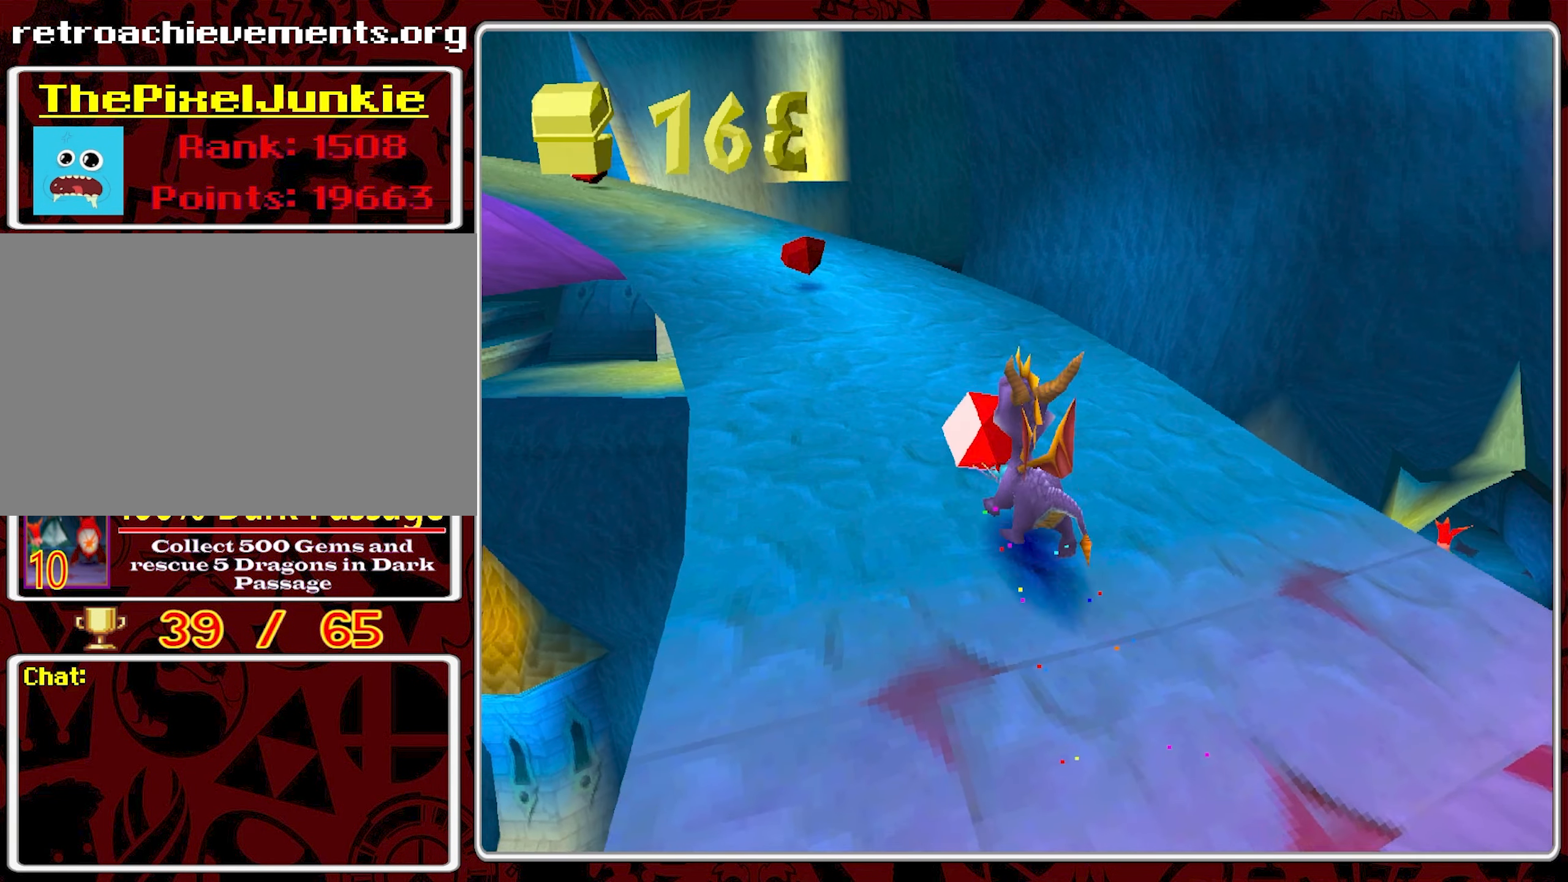
{"buttons": [], "left_stick": "up-left", "events": [[67, "left_stick", "up"], [300, "left_stick", "up-left"]]}
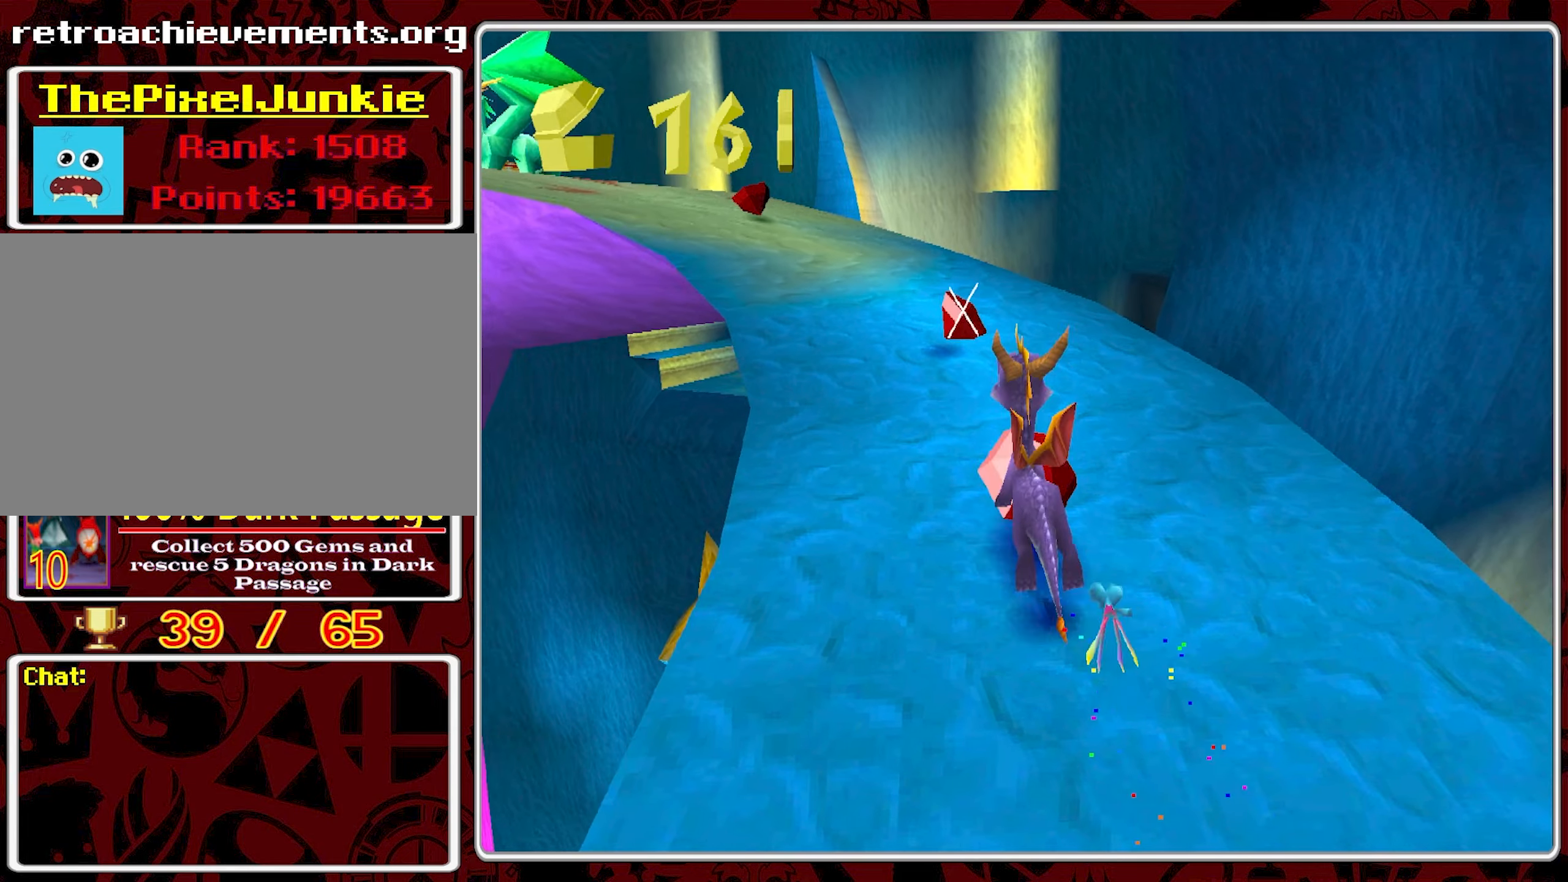
{"buttons": [], "left_stick": "up", "events": [[450, "left_stick", "up"]]}
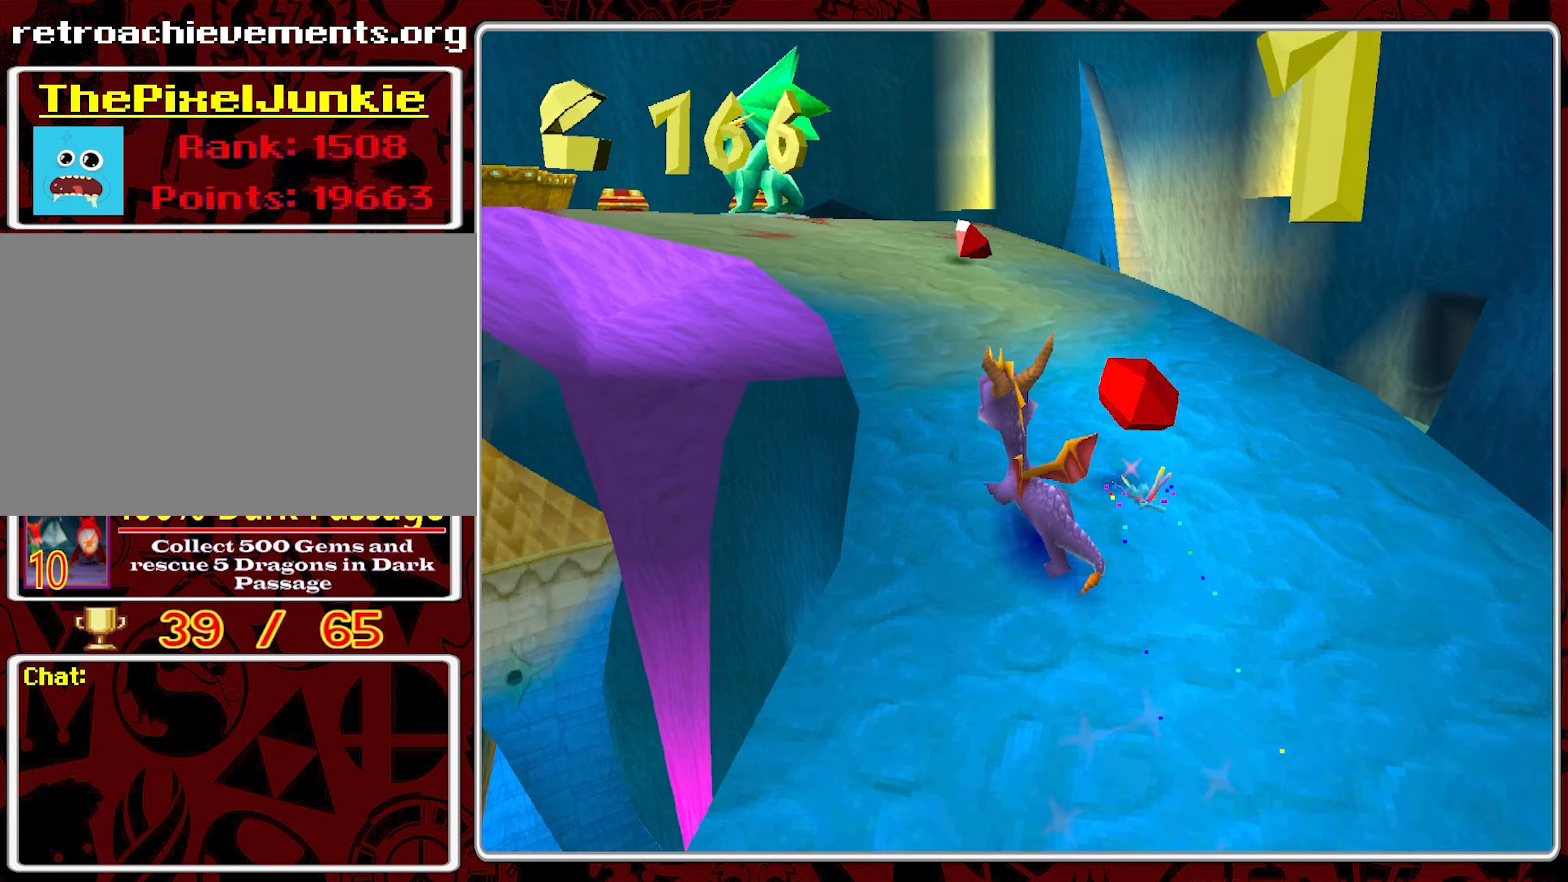
{"buttons": [], "left_stick": "up-left", "events": [[450, "left_stick", "up-left"]]}
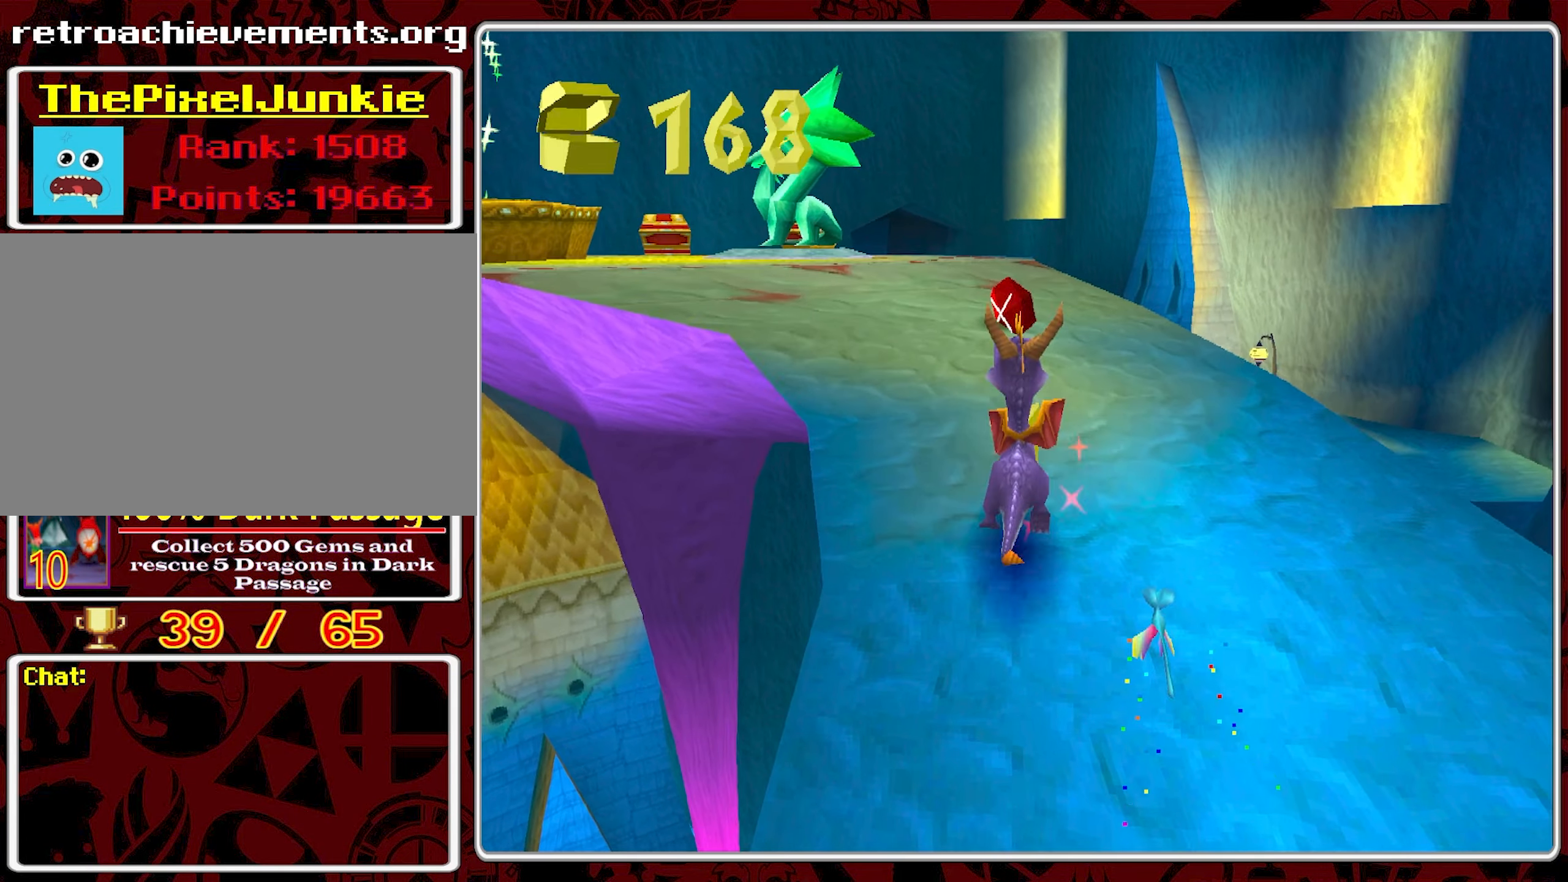
{"buttons": ["SQUARE"], "left_stick": "up-left", "events": [[167, "left_stick", "up"], [200, "SQUARE", "down"], [400, "left_stick", "up-left"]]}
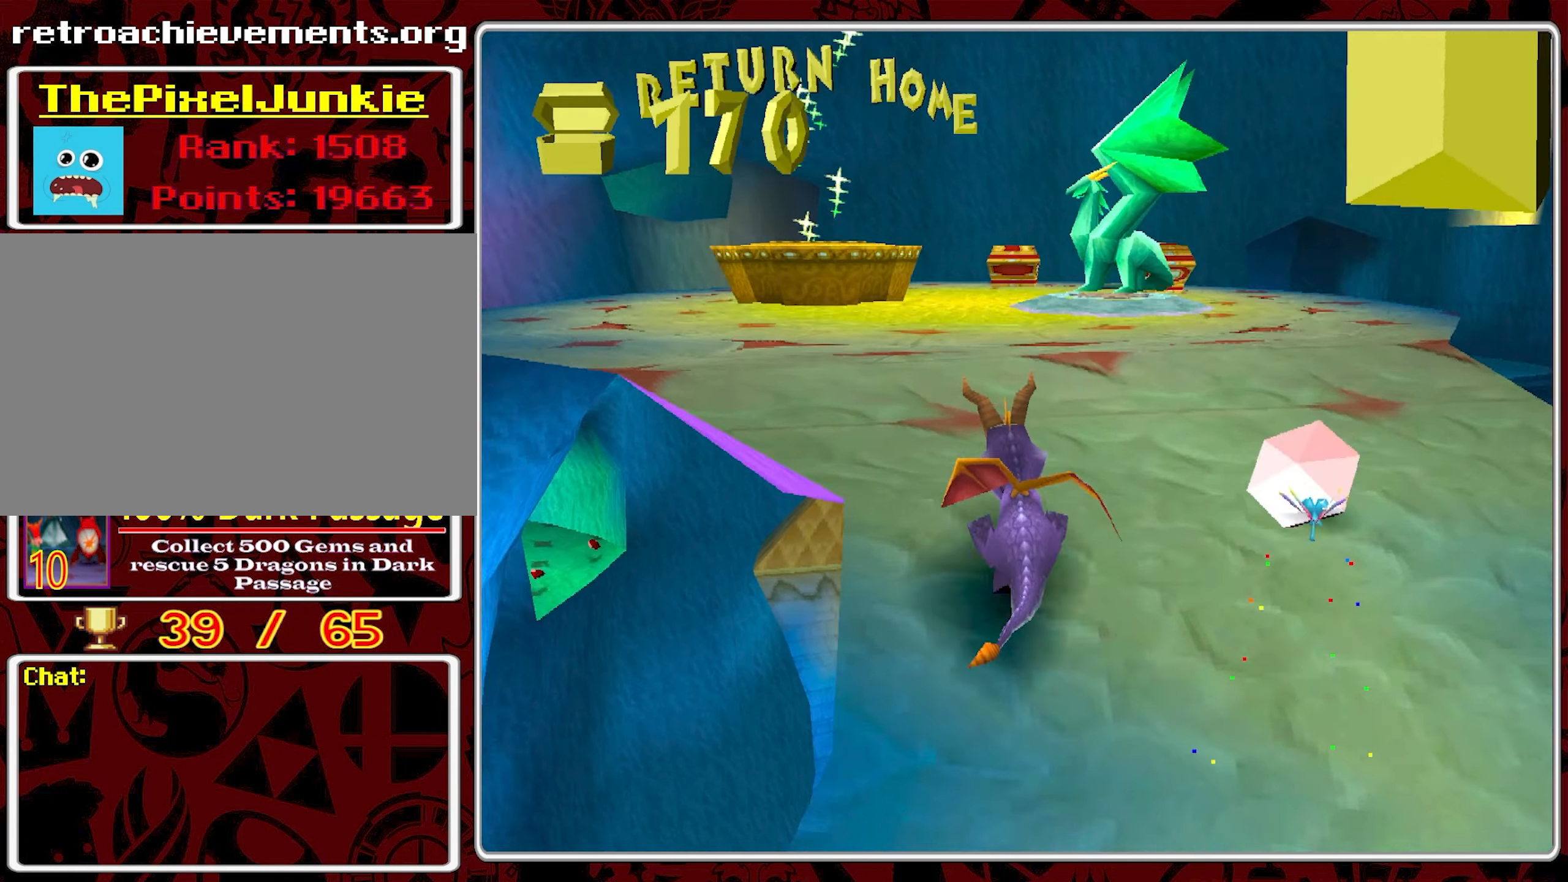
{"buttons": [], "left_stick": "up", "events": [[84, "left_stick", "up-right"], [217, "SQUARE", "up"], [450, "left_stick", "up"]]}
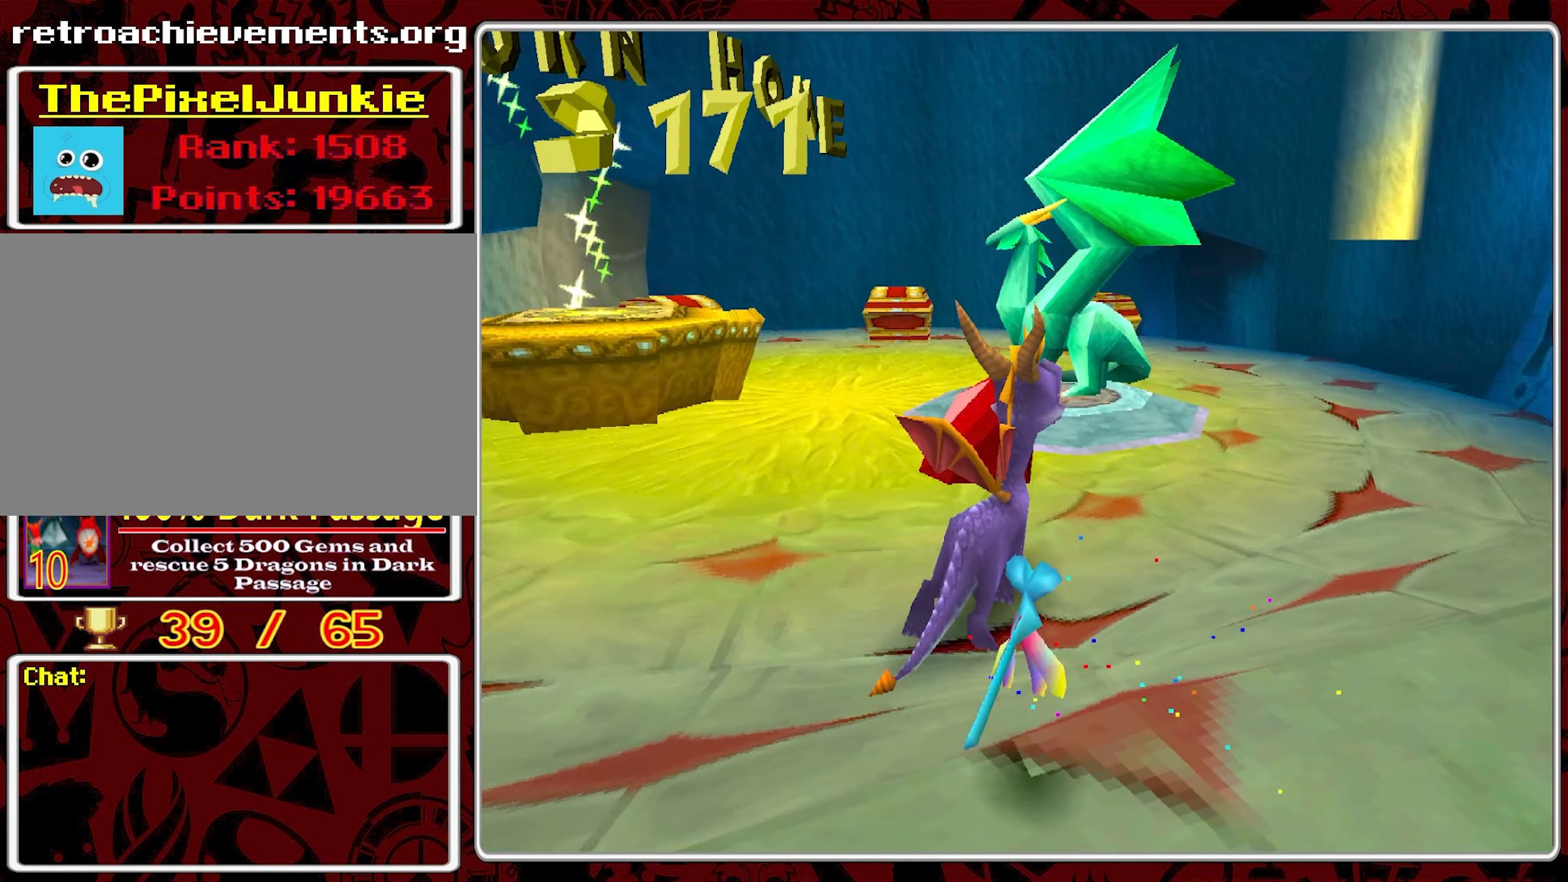
{"buttons": [], "left_stick": "up", "events": [[17, "CIRCLE", "down"], [134, "CIRCLE", "up"], [184, "CIRCLE", "down"], [200, "left_stick", "center"], [267, "CIRCLE", "up"], [334, "CIRCLE", "down"], [400, "CIRCLE", "up"], [467, "left_stick", "up"]]}
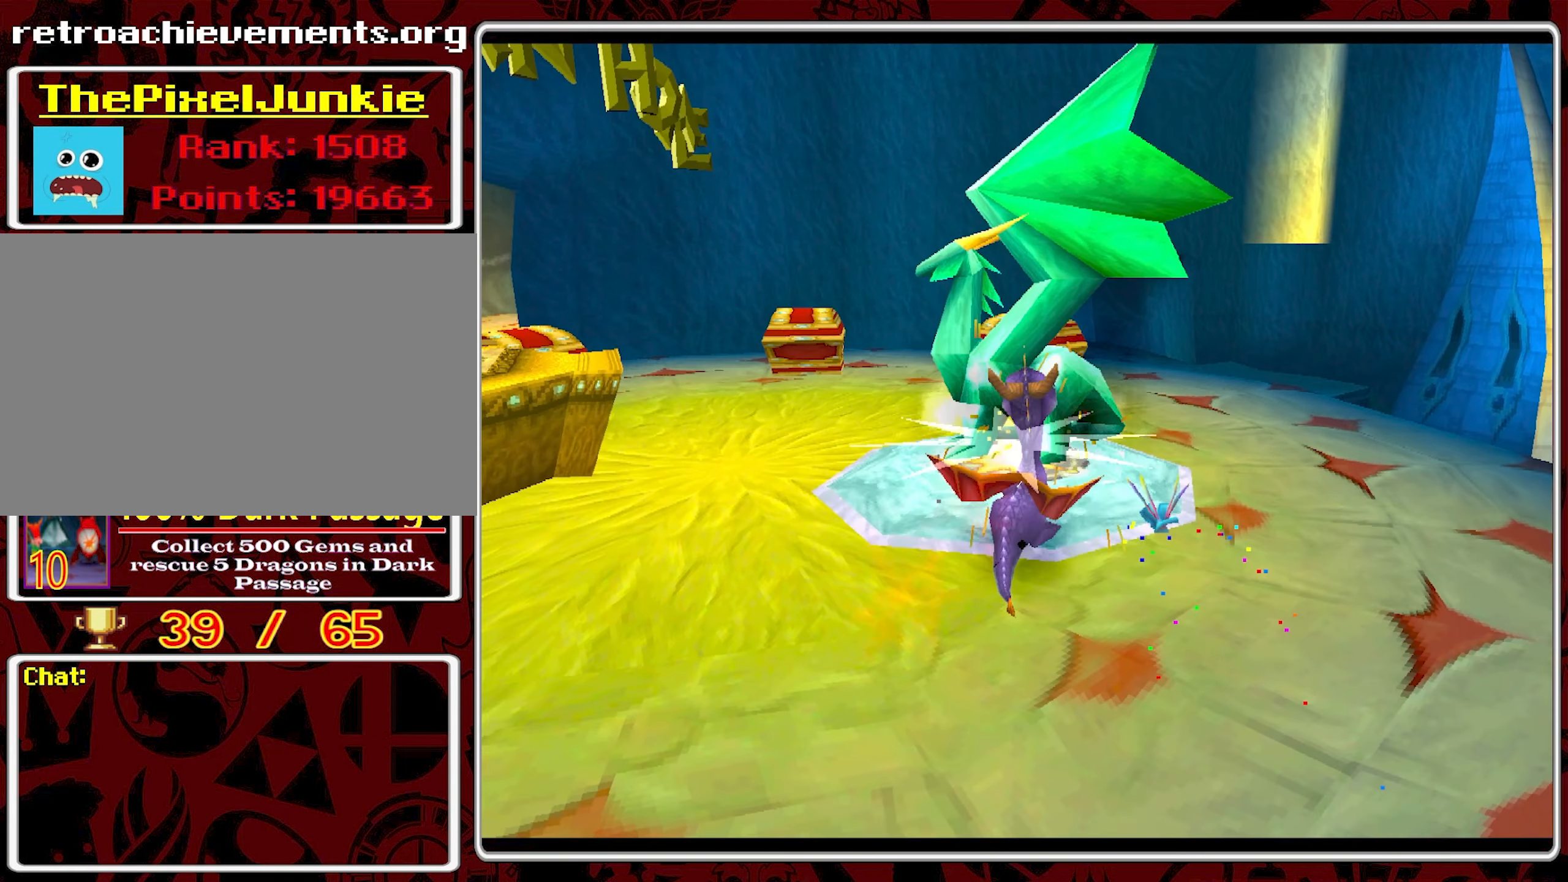
{"buttons": [], "left_stick": "center", "events": [[267, "left_stick", "center"]]}